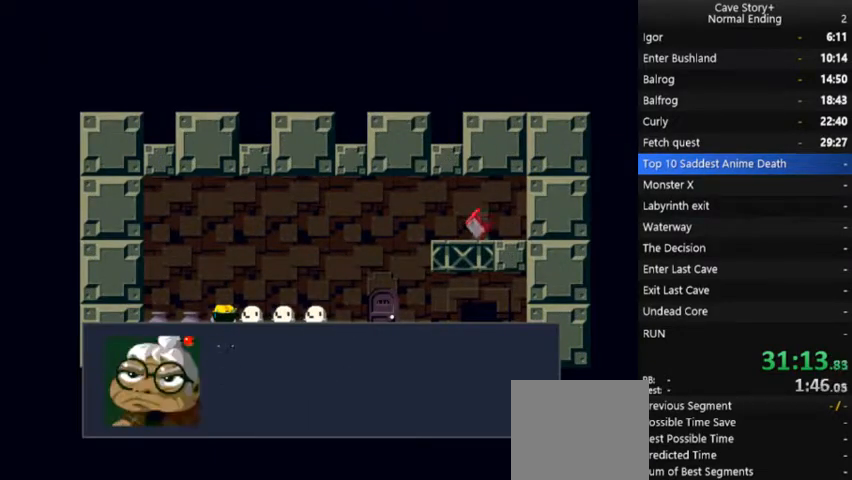
Gameplay with a controller (Xbox layout); each line is a JSON object with the inputs held at the frame after it. "events" lists button and stick changes between this image and that frame as [ms after this image, input, new state], when the widget could be followed in between. Not read: L3 R3 Z left_stick.
{"buttons": ["X"], "right_stick": "center", "events": [[67, "A", "up"], [133, "A", "down"], [200, "A", "up"], [267, "A", "down"], [333, "A", "up"], [433, "A", "down"], [467, "A", "up"]]}
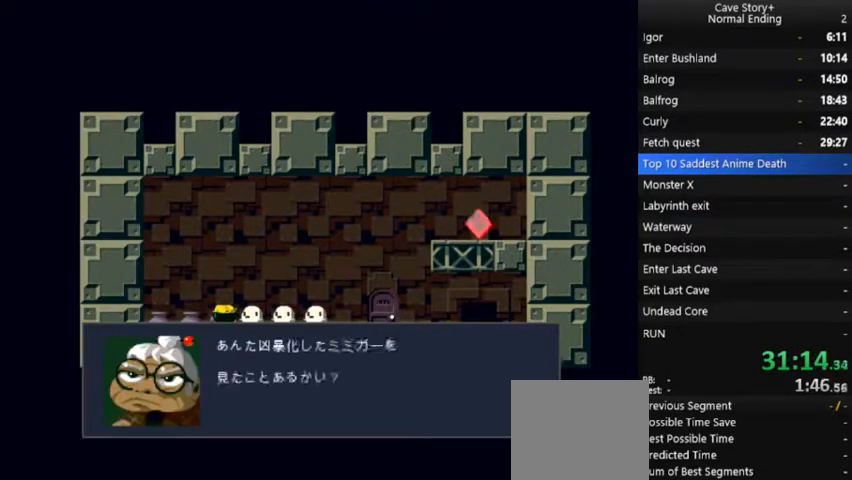
{"buttons": ["A", "X", "DPAD_RIGHT"], "right_stick": "center", "events": [[33, "A", "down"], [67, "DPAD_RIGHT", "down"], [100, "A", "up"], [200, "A", "down"], [233, "A", "up"], [333, "A", "down"], [367, "A", "up"], [500, "A", "down"]]}
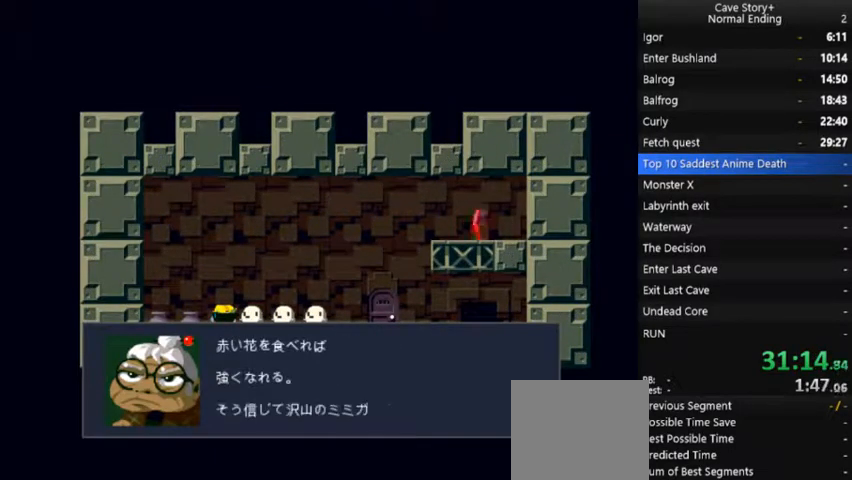
{"buttons": ["X", "DPAD_RIGHT"], "right_stick": "center", "events": [[33, "A", "up"], [167, "A", "down"], [233, "A", "up"], [300, "A", "down"], [367, "A", "up"], [433, "A", "down"], [500, "A", "up"]]}
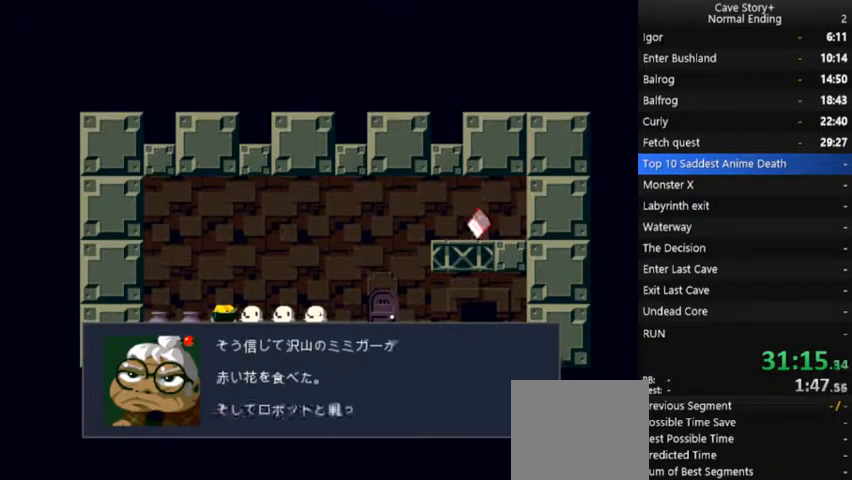
{"buttons": ["X", "DPAD_RIGHT"], "right_stick": "center", "events": [[100, "A", "down"], [167, "A", "up"], [233, "A", "down"], [300, "A", "up"], [367, "A", "down"], [433, "A", "up"]]}
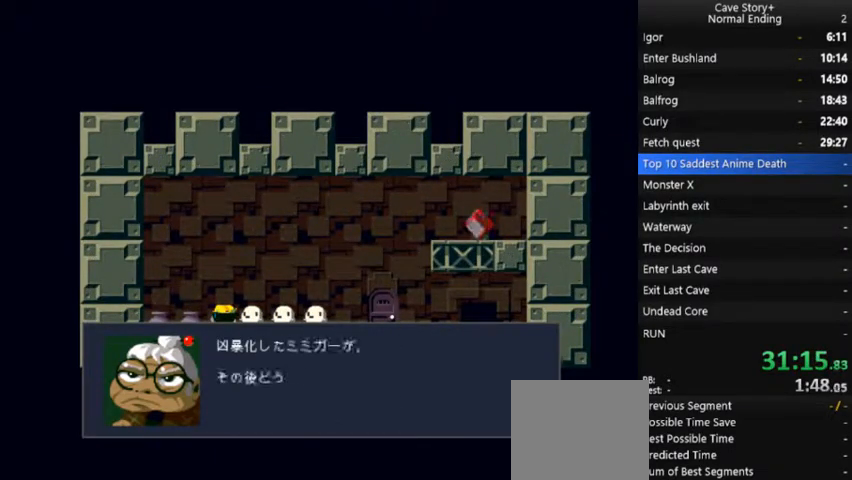
{"buttons": ["A", "X", "DPAD_RIGHT"], "right_stick": "center", "events": [[33, "A", "down"], [100, "A", "up"], [167, "A", "down"], [233, "A", "up"], [333, "A", "down"], [400, "A", "up"], [467, "A", "down"]]}
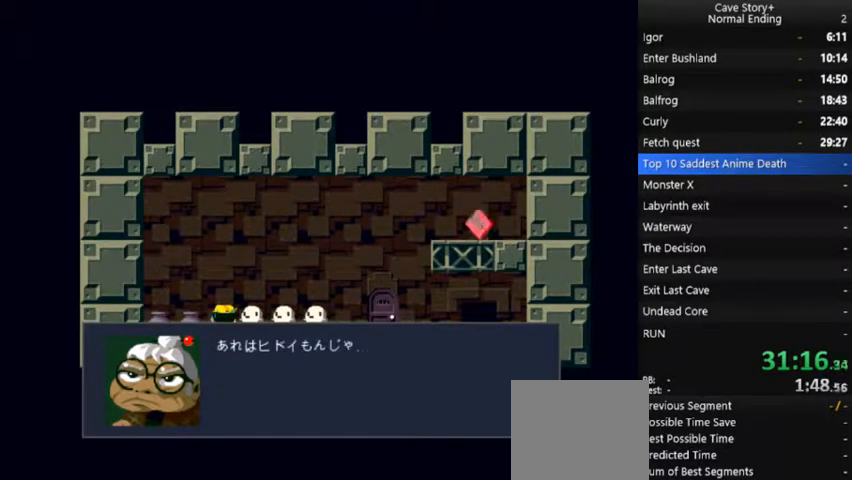
{"buttons": ["X", "DPAD_RIGHT"], "right_stick": "center", "events": [[67, "A", "up"], [133, "A", "down"], [200, "A", "up"], [267, "A", "down"], [333, "A", "up"], [400, "A", "down"], [467, "A", "up"]]}
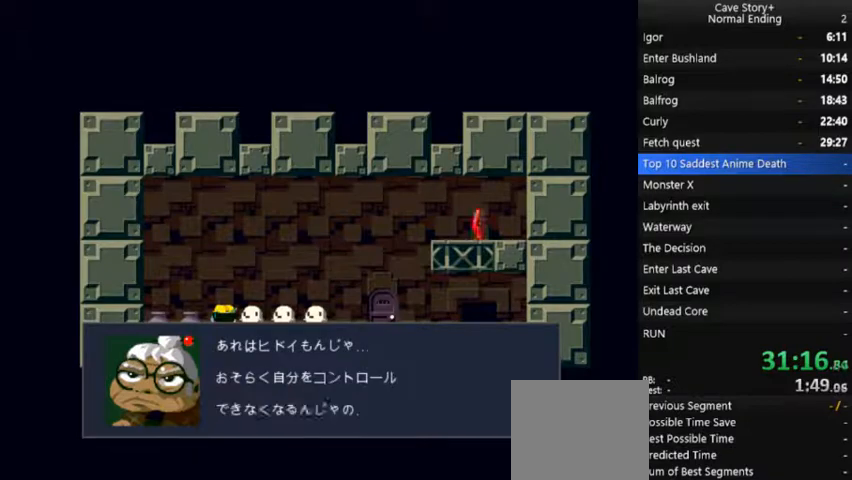
{"buttons": ["X", "DPAD_RIGHT"], "right_stick": "center", "events": [[33, "A", "down"], [100, "A", "up"], [200, "A", "down"], [267, "A", "up"], [333, "A", "down"], [433, "A", "up"]]}
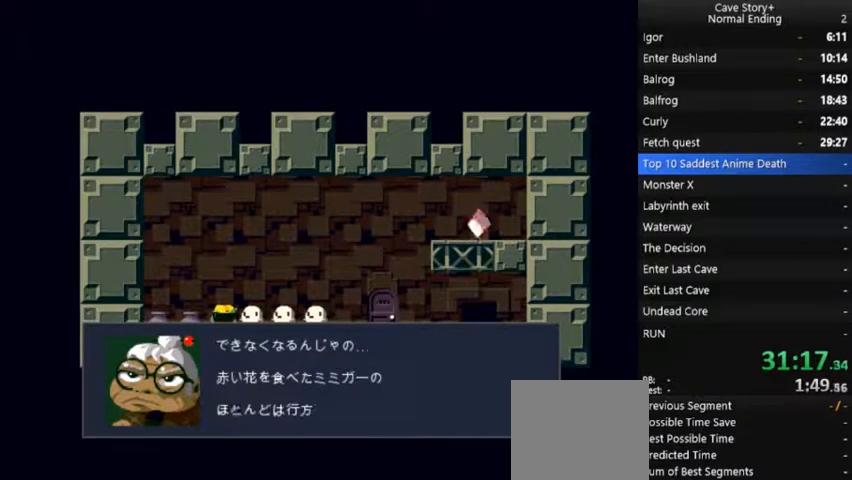
{"buttons": ["A", "X", "DPAD_RIGHT"], "right_stick": "center", "events": [[33, "A", "down"], [100, "A", "up"], [167, "A", "down"], [267, "A", "up"], [333, "A", "down"], [400, "A", "up"], [500, "A", "down"]]}
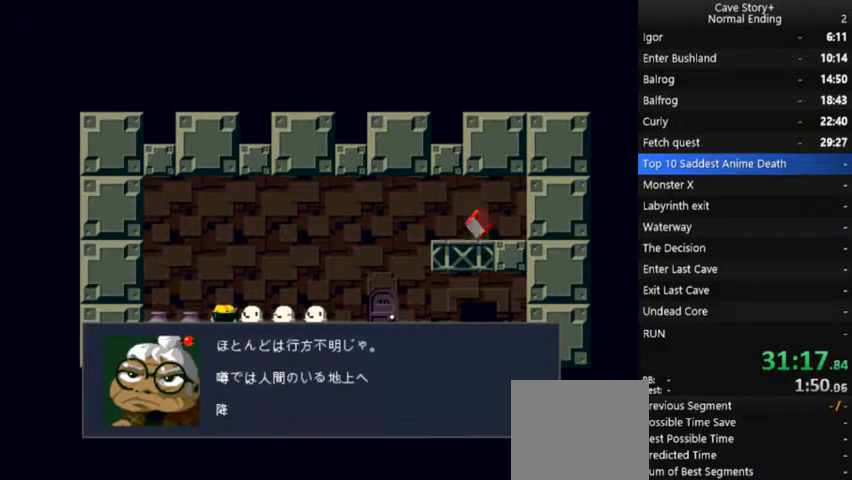
{"buttons": ["A", "X", "DPAD_RIGHT"], "right_stick": "center", "events": [[67, "A", "up"], [133, "A", "down"], [233, "A", "up"], [300, "A", "down"], [400, "A", "up"], [467, "A", "down"]]}
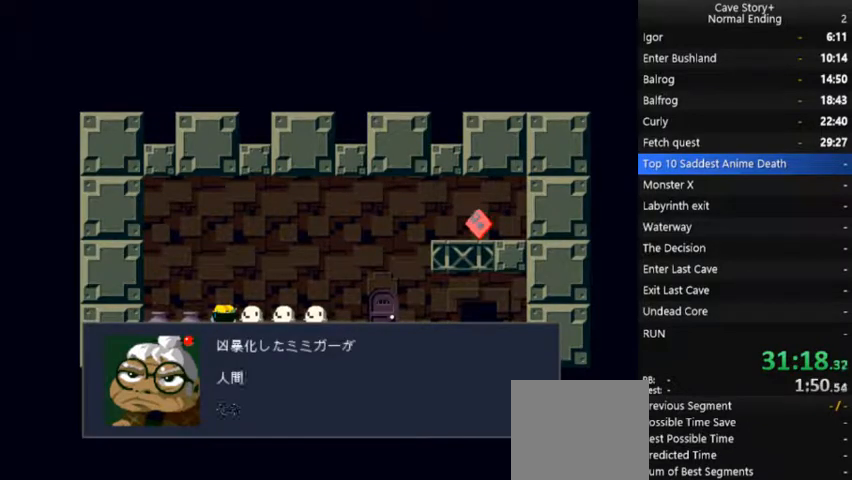
{"buttons": ["A", "X", "DPAD_RIGHT"], "right_stick": "center", "events": [[33, "A", "up"], [133, "A", "down"], [200, "A", "up"], [300, "A", "down"], [367, "A", "up"], [433, "A", "down"]]}
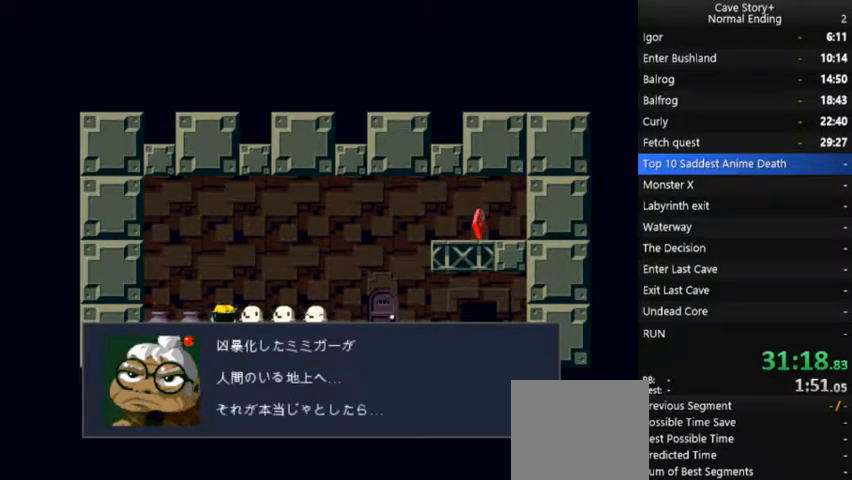
{"buttons": ["A", "X", "DPAD_RIGHT"], "right_stick": "center", "events": [[33, "A", "up"], [133, "A", "down"], [200, "A", "up"], [300, "A", "down"], [367, "A", "up"], [433, "A", "down"]]}
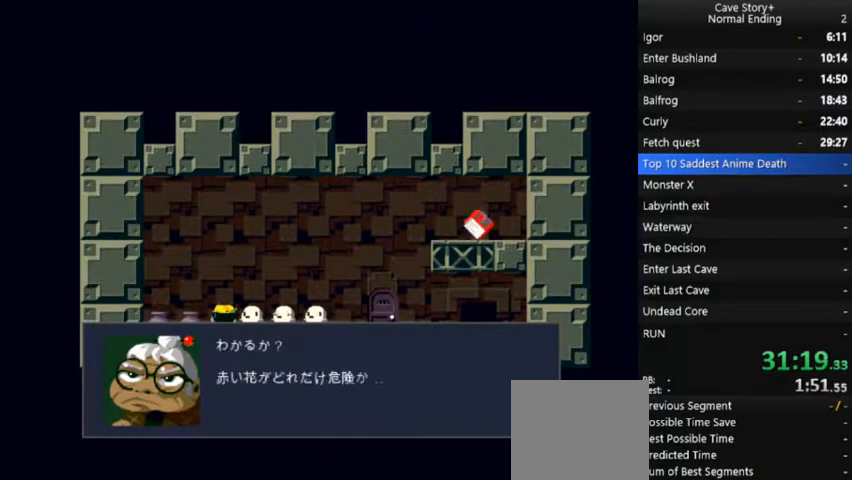
{"buttons": ["X", "DPAD_RIGHT"], "right_stick": "center", "events": [[33, "A", "up"], [100, "A", "down"], [167, "A", "up"], [267, "A", "down"], [333, "A", "up"], [400, "A", "down"], [500, "A", "up"]]}
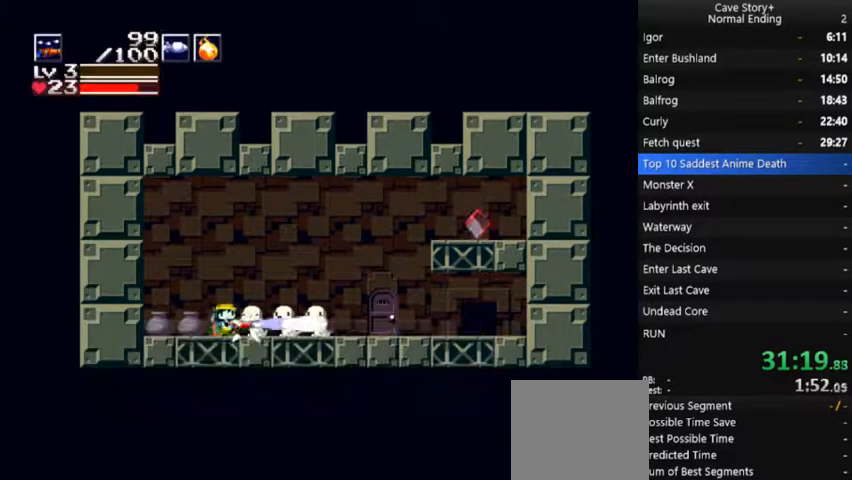
{"buttons": ["DPAD_RIGHT"], "right_stick": "center", "events": [[100, "A", "down"], [167, "A", "up"], [333, "X", "up"]]}
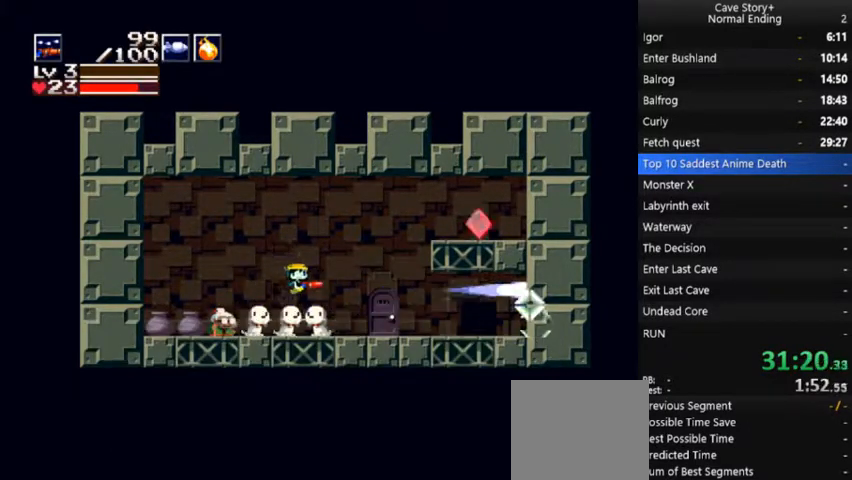
{"buttons": ["DPAD_DOWN"], "right_stick": "center", "events": [[400, "DPAD_RIGHT", "up"], [433, "DPAD_RIGHT", "down"], [467, "DPAD_DOWN", "down"], [467, "DPAD_RIGHT", "up"]]}
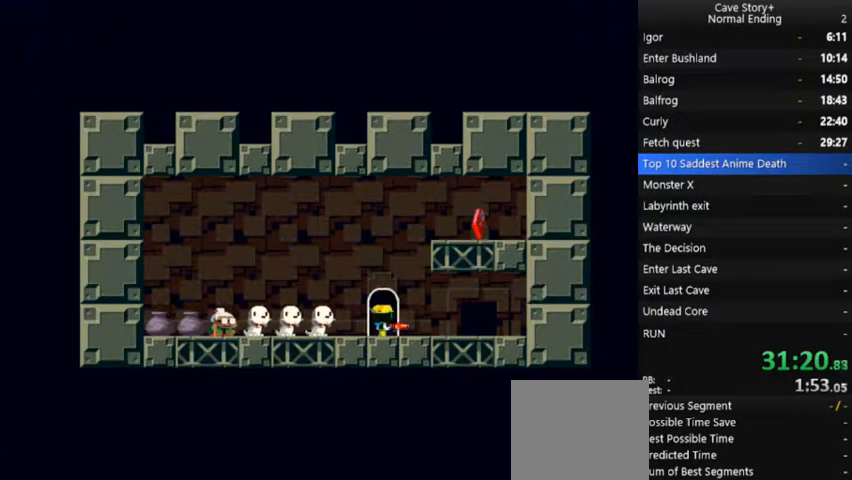
{"buttons": ["DPAD_RIGHT"], "right_stick": "center", "events": [[67, "DPAD_DOWN", "up"], [333, "DPAD_RIGHT", "down"]]}
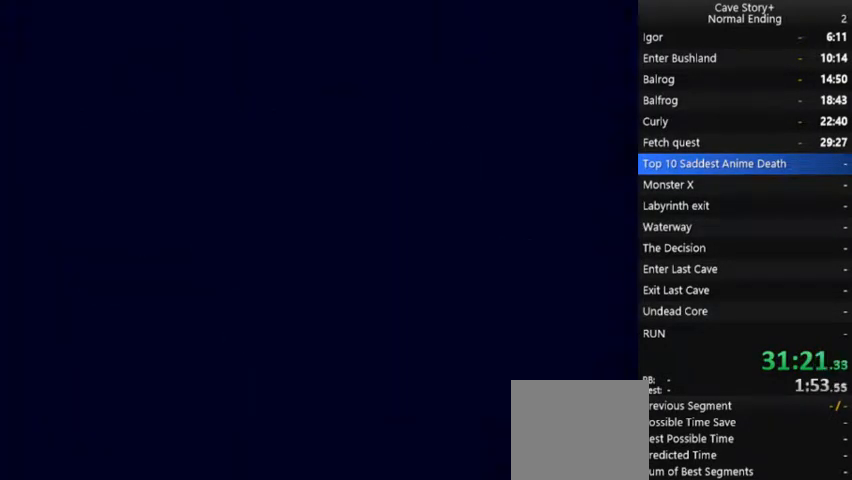
{"buttons": ["DPAD_RIGHT"], "right_stick": "center", "events": []}
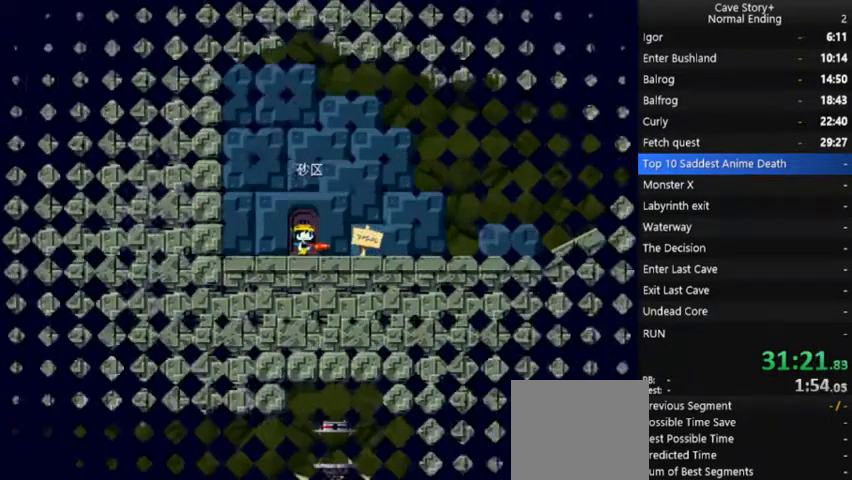
{"buttons": ["DPAD_RIGHT"], "right_stick": "center", "events": []}
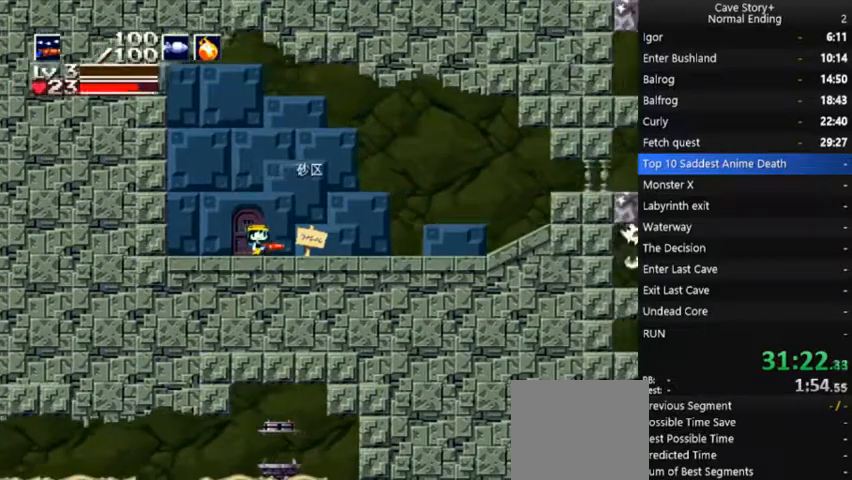
{"buttons": ["DPAD_RIGHT"], "right_stick": "center", "events": []}
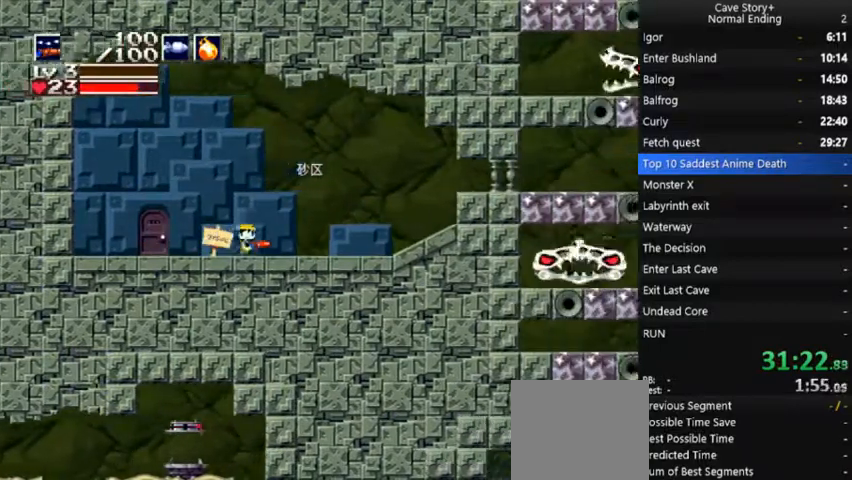
{"buttons": ["DPAD_RIGHT"], "right_stick": "center", "events": []}
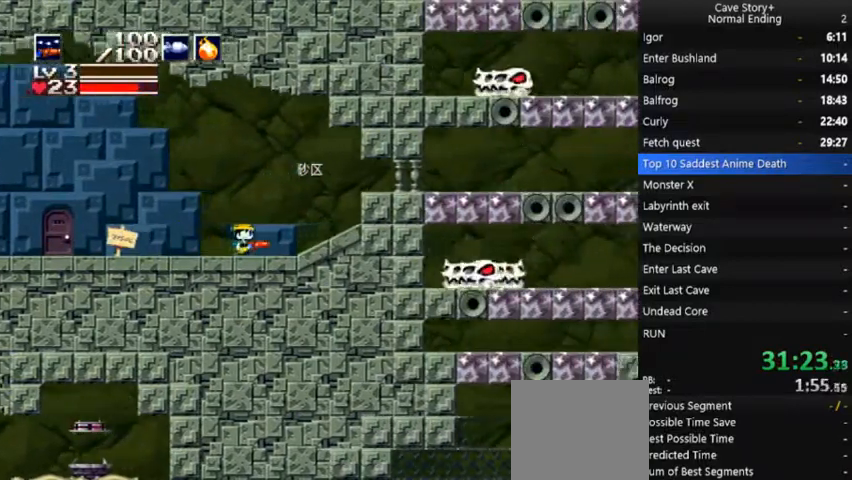
{"buttons": ["DPAD_RIGHT"], "right_stick": "center", "events": [[200, "A", "down"], [467, "A", "up"]]}
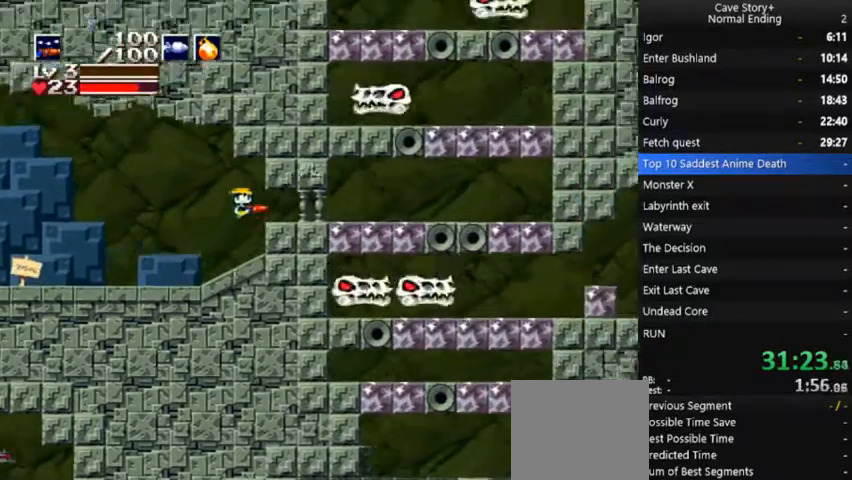
{"buttons": ["DPAD_DOWN", "DPAD_RIGHT"], "right_stick": "center", "events": [[500, "DPAD_DOWN", "down"]]}
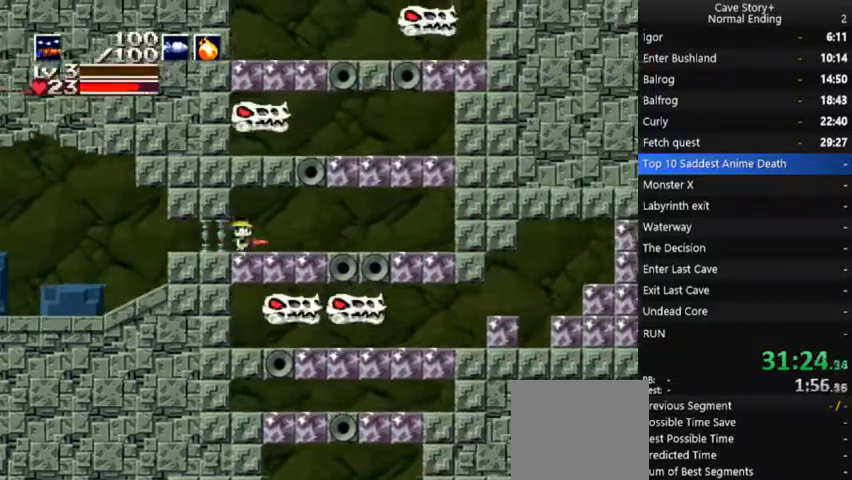
{"buttons": ["DPAD_LEFT"], "right_stick": "center", "events": [[33, "DPAD_RIGHT", "up"], [67, "A", "down"], [100, "DPAD_LEFT", "down"], [133, "X", "down"], [167, "A", "up"], [267, "X", "up"], [467, "DPAD_DOWN", "up"]]}
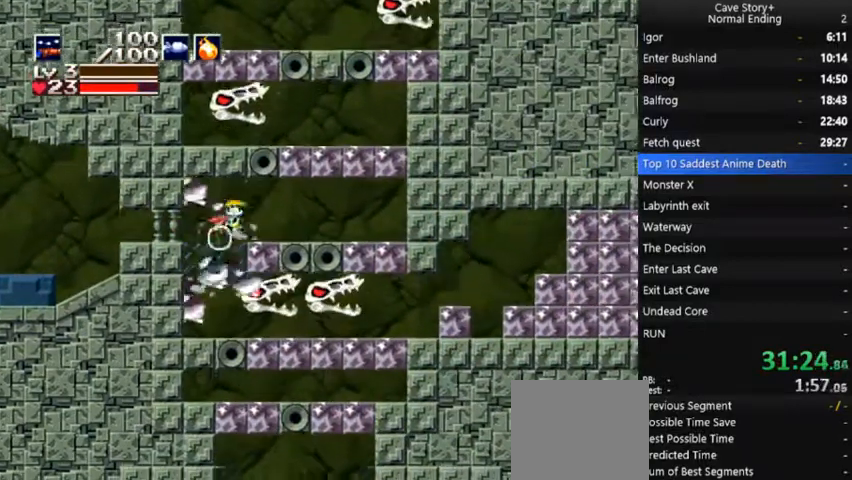
{"buttons": ["X"], "right_stick": "center", "events": [[167, "DPAD_LEFT", "up"], [233, "DPAD_RIGHT", "down"], [267, "X", "down"], [500, "DPAD_RIGHT", "up"]]}
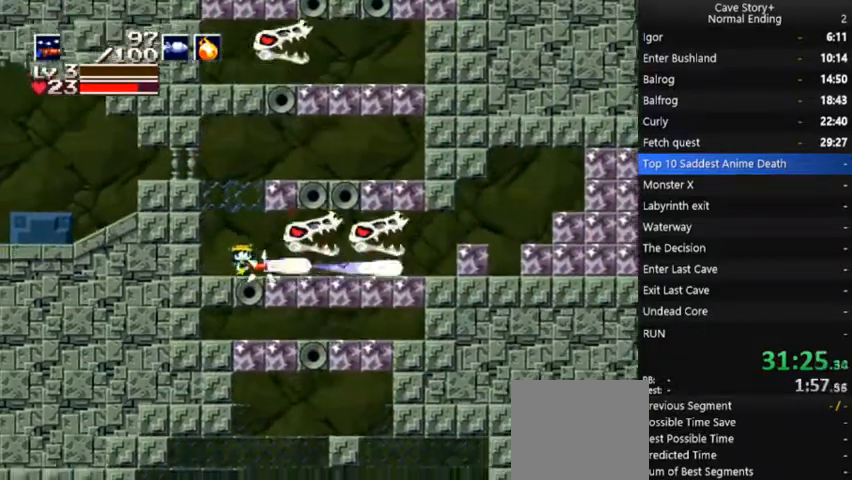
{"buttons": ["X"], "right_stick": "center", "events": [[67, "A", "down"], [133, "A", "up"]]}
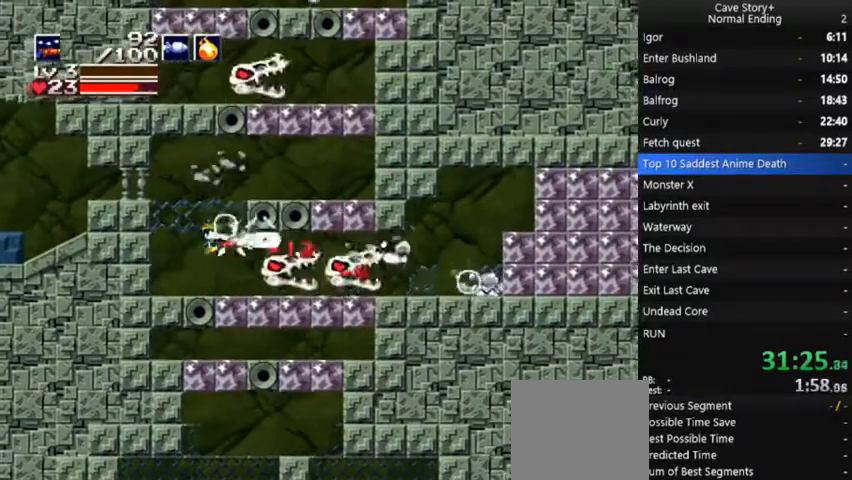
{"buttons": ["X"], "right_stick": "center", "events": [[100, "DPAD_RIGHT", "down"], [233, "A", "down"], [267, "DPAD_RIGHT", "up"], [300, "A", "up"]]}
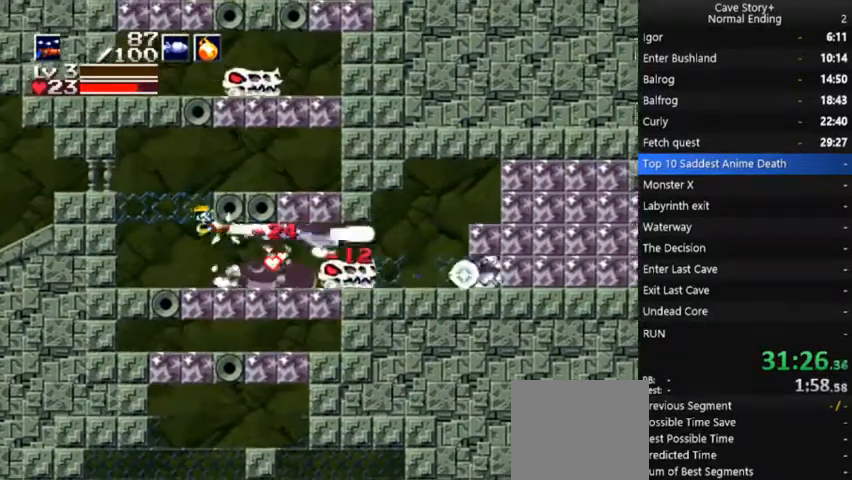
{"buttons": ["X", "DPAD_RIGHT"], "right_stick": "center", "events": [[200, "DPAD_RIGHT", "down"], [300, "A", "down"], [400, "A", "up"]]}
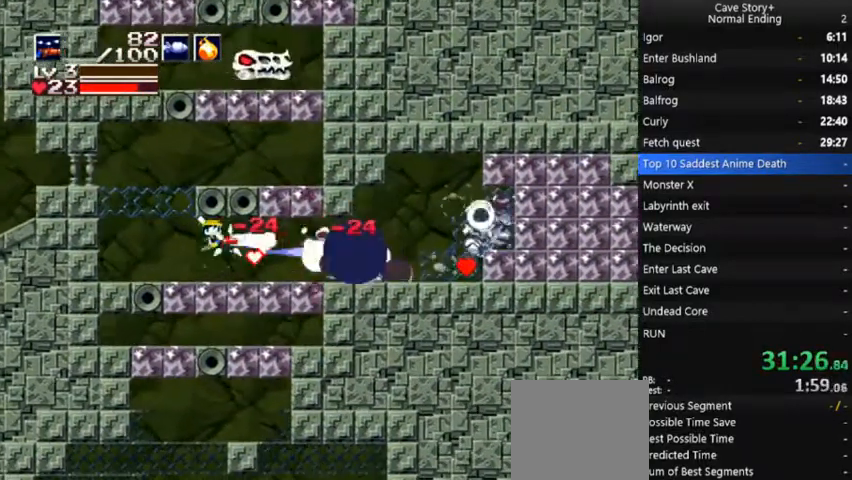
{"buttons": ["DPAD_RIGHT"], "right_stick": "center"}
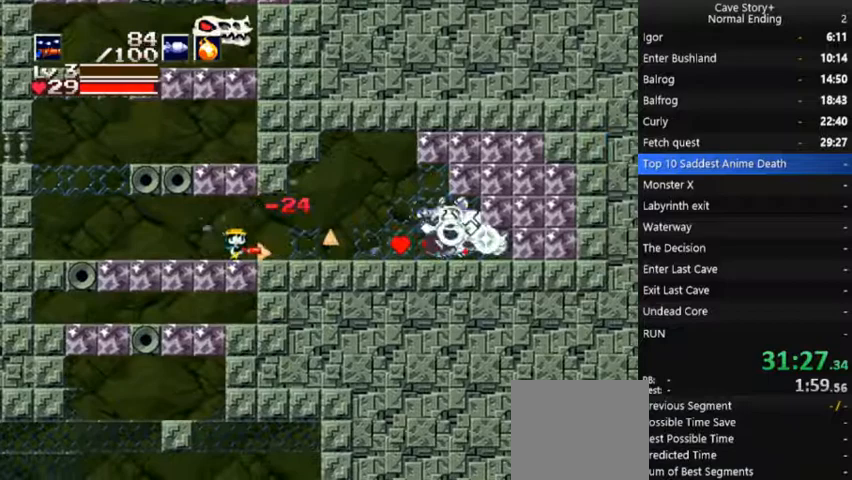
{"buttons": ["DPAD_RIGHT"], "right_stick": "center", "events": []}
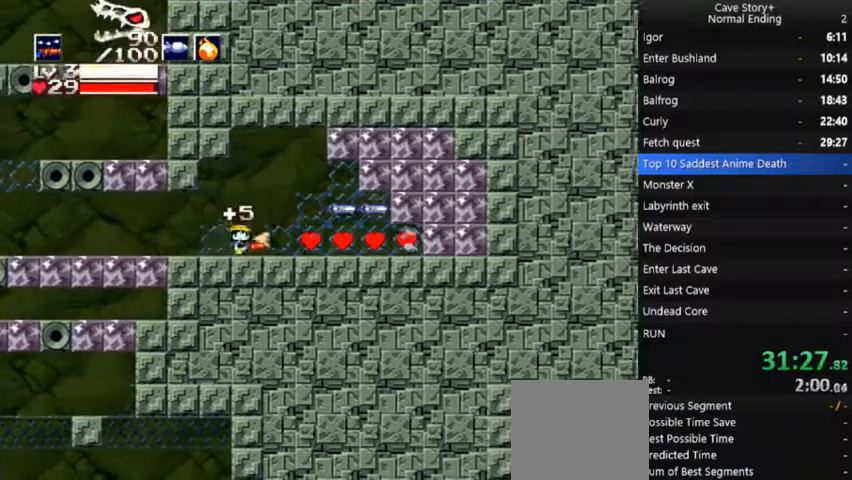
{"buttons": ["DPAD_LEFT"], "right_stick": "center", "events": [[67, "DPAD_RIGHT", "up"], [100, "DPAD_LEFT", "down"]]}